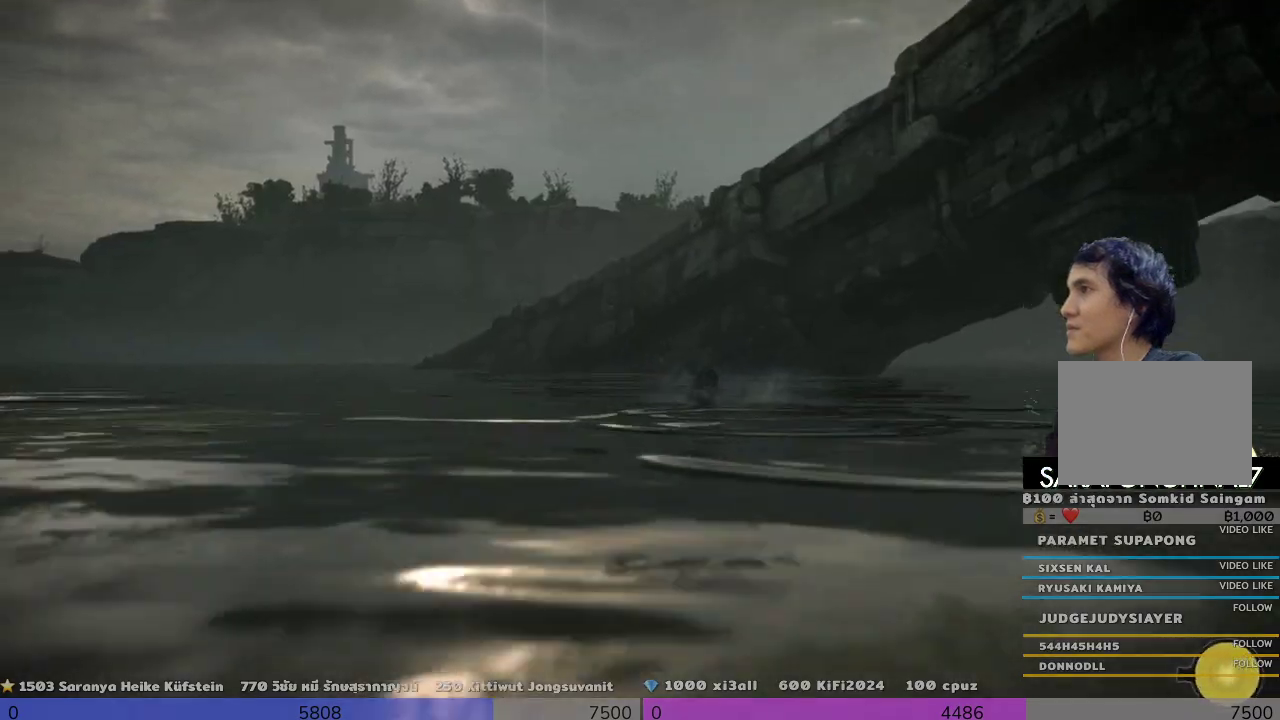
Gameplay with a controller (PlayStation layout); each line is a JSON object with the inputs held at the frame after it. "events" lists button and stick changes between this image and that frame as [ms after this image, input, new state], when the widget could be followed in between. Not read: R3.
{"buttons": [], "left_stick": "up", "right_stick": "center", "events": []}
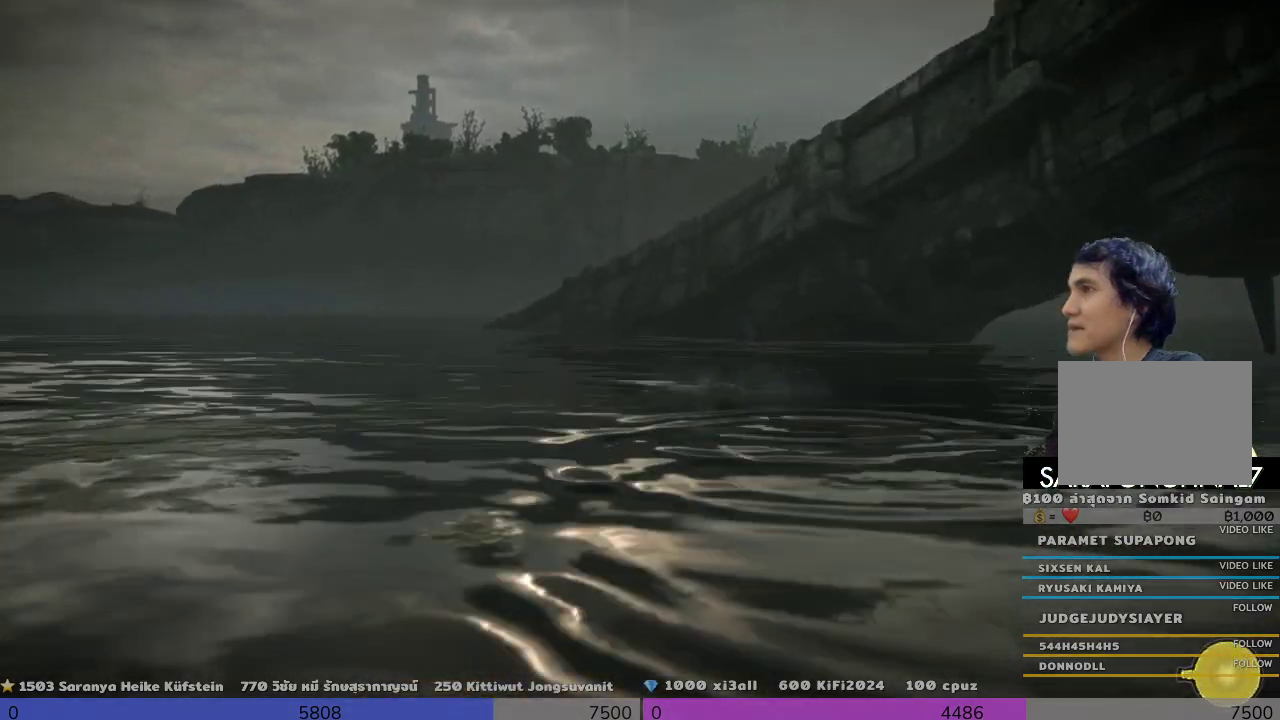
{"buttons": [], "left_stick": "up", "right_stick": "center", "events": []}
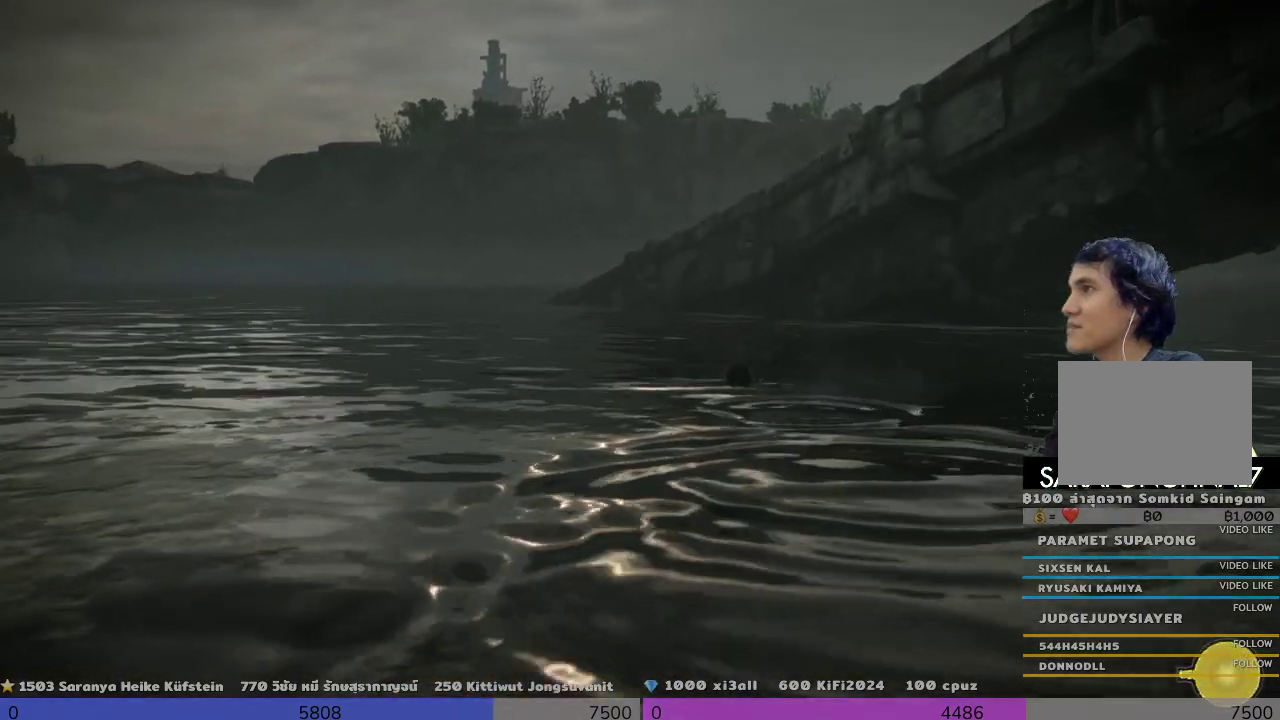
{"buttons": [], "left_stick": "up", "right_stick": "center", "events": []}
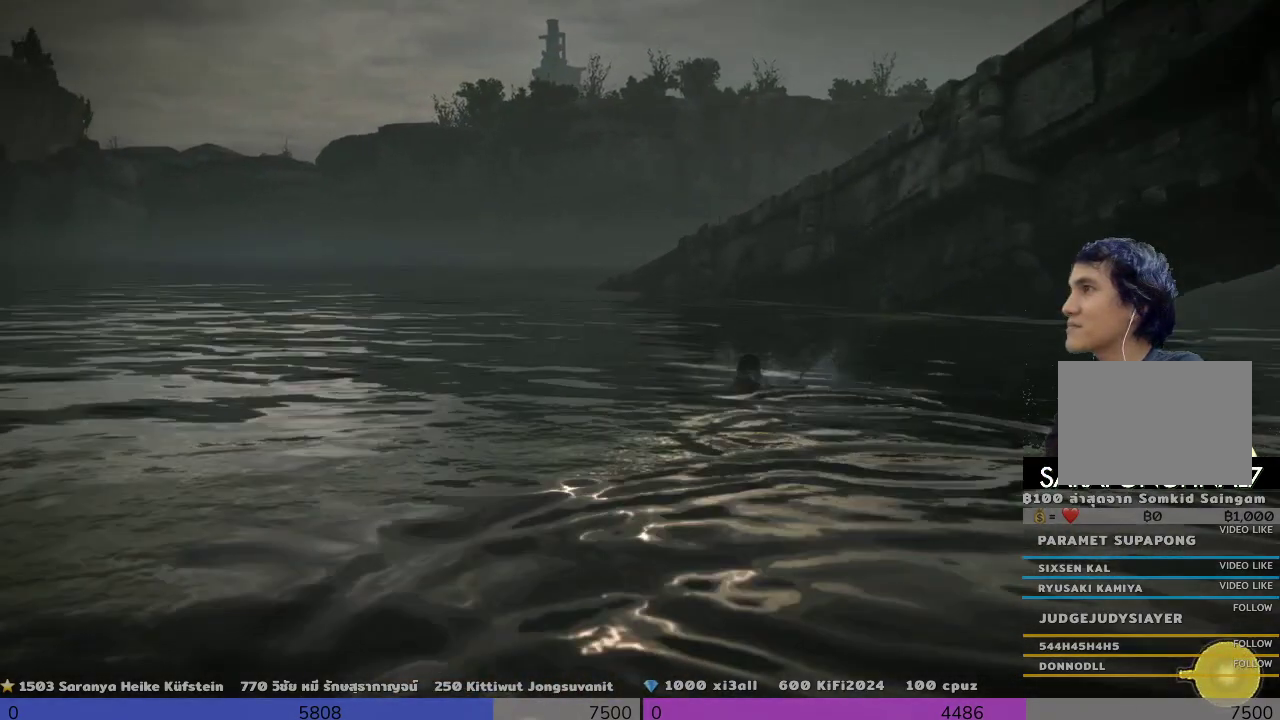
{"buttons": [], "left_stick": "up", "right_stick": "center", "events": []}
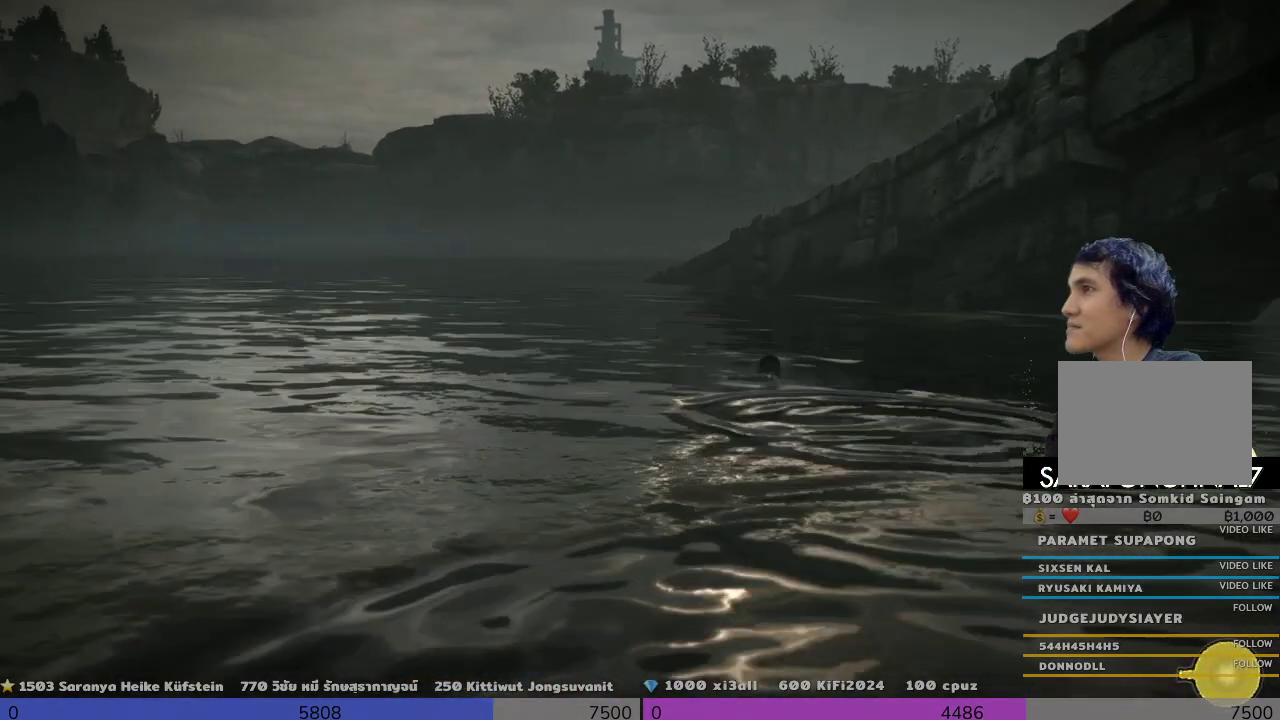
{"buttons": [], "left_stick": "up", "right_stick": "center", "events": []}
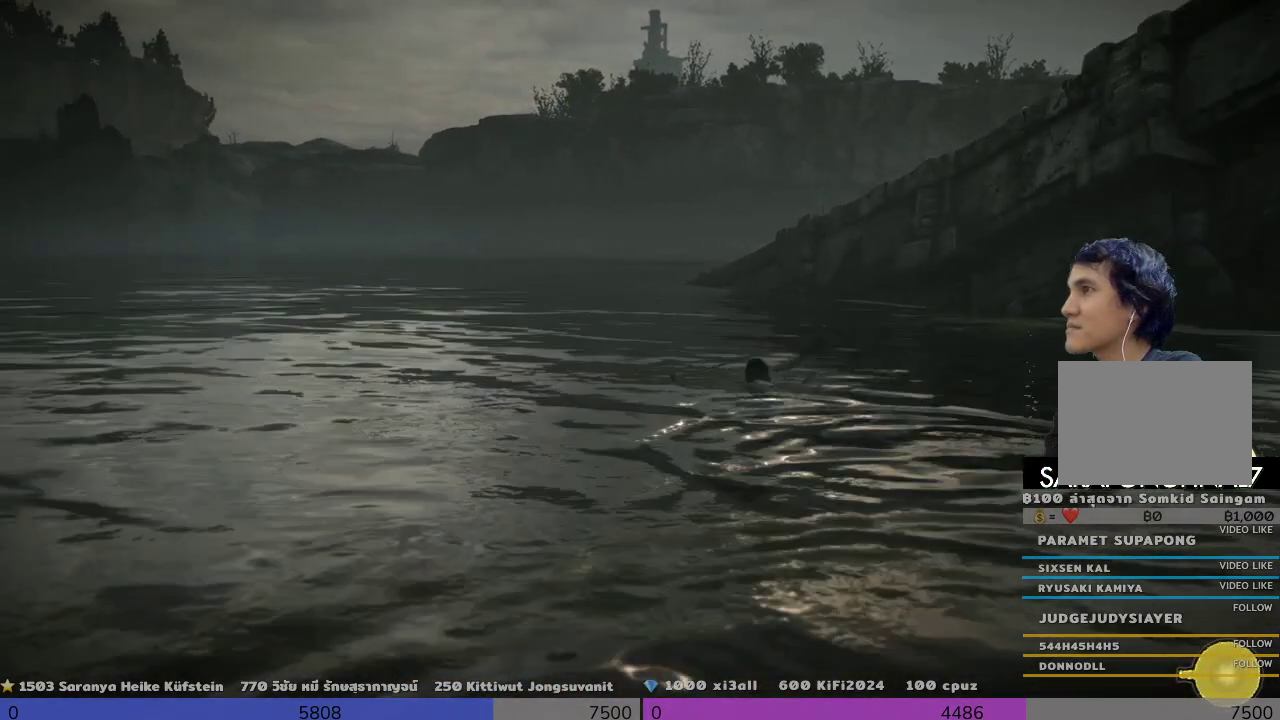
{"buttons": [], "left_stick": "up", "right_stick": "center", "events": []}
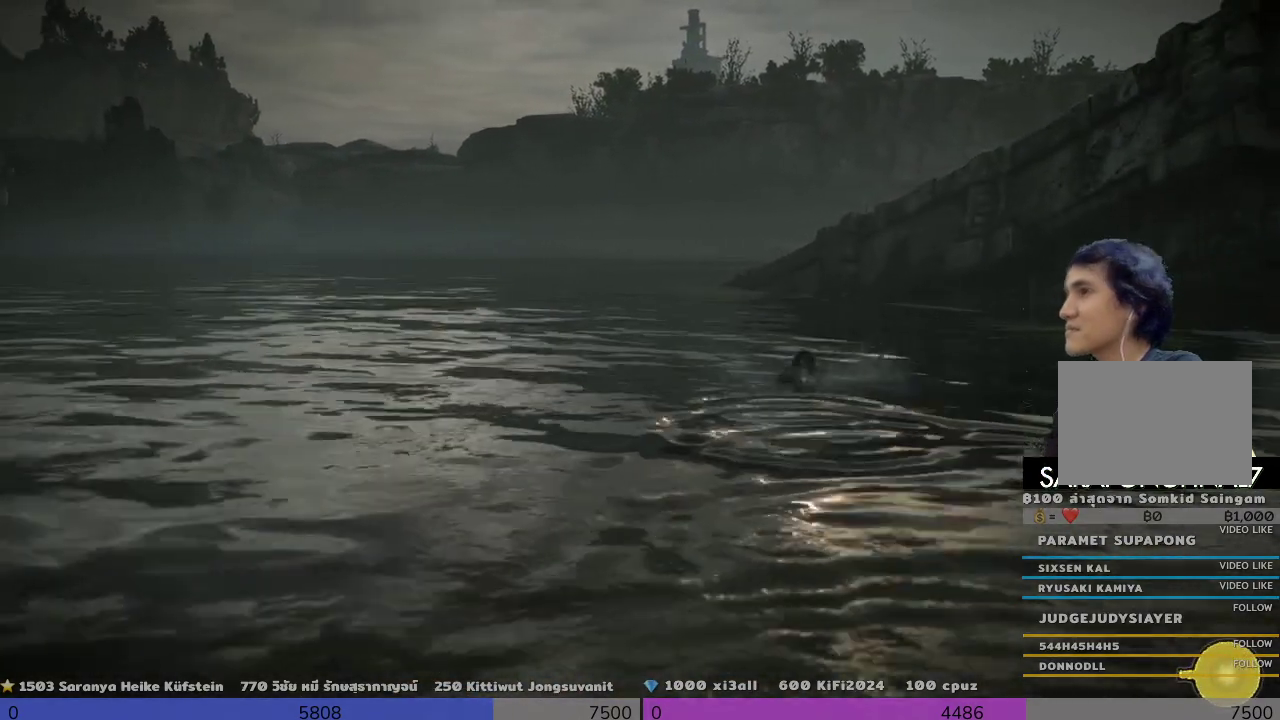
{"buttons": ["R2"], "left_stick": "up", "right_stick": "center", "events": [[333, "R2", "down"]]}
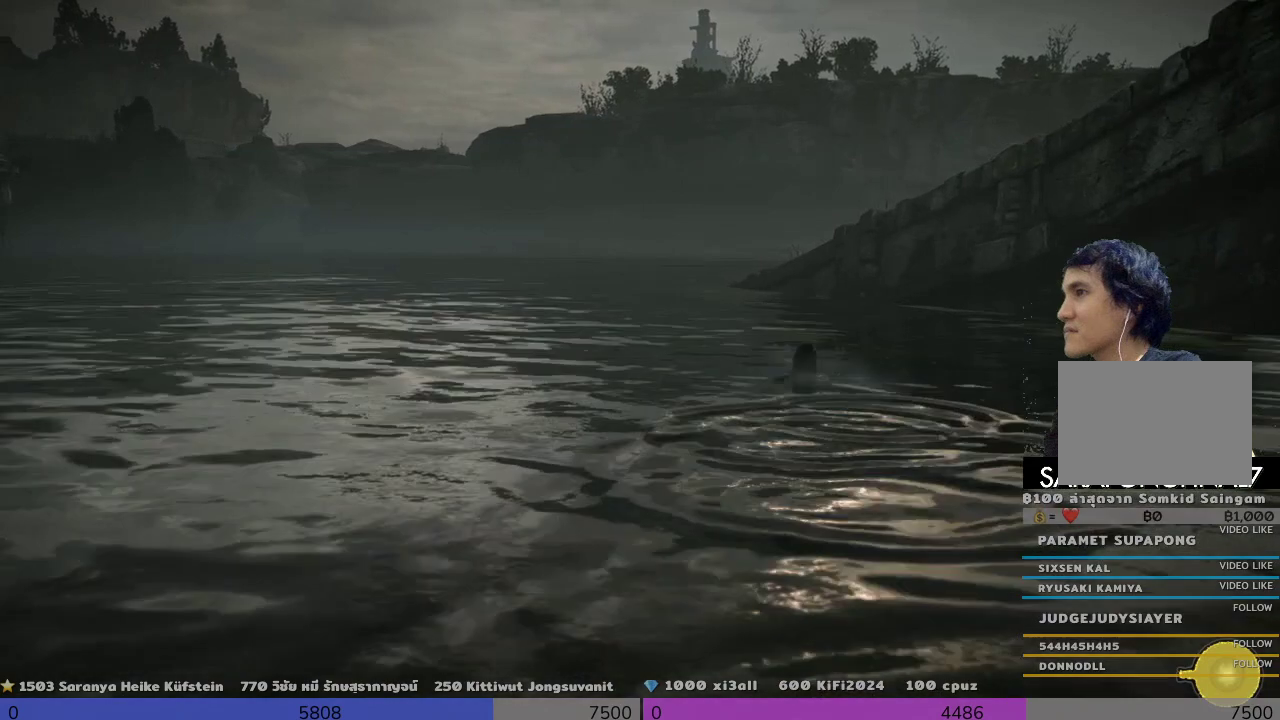
{"buttons": ["R2"], "left_stick": "up", "right_stick": "center", "events": []}
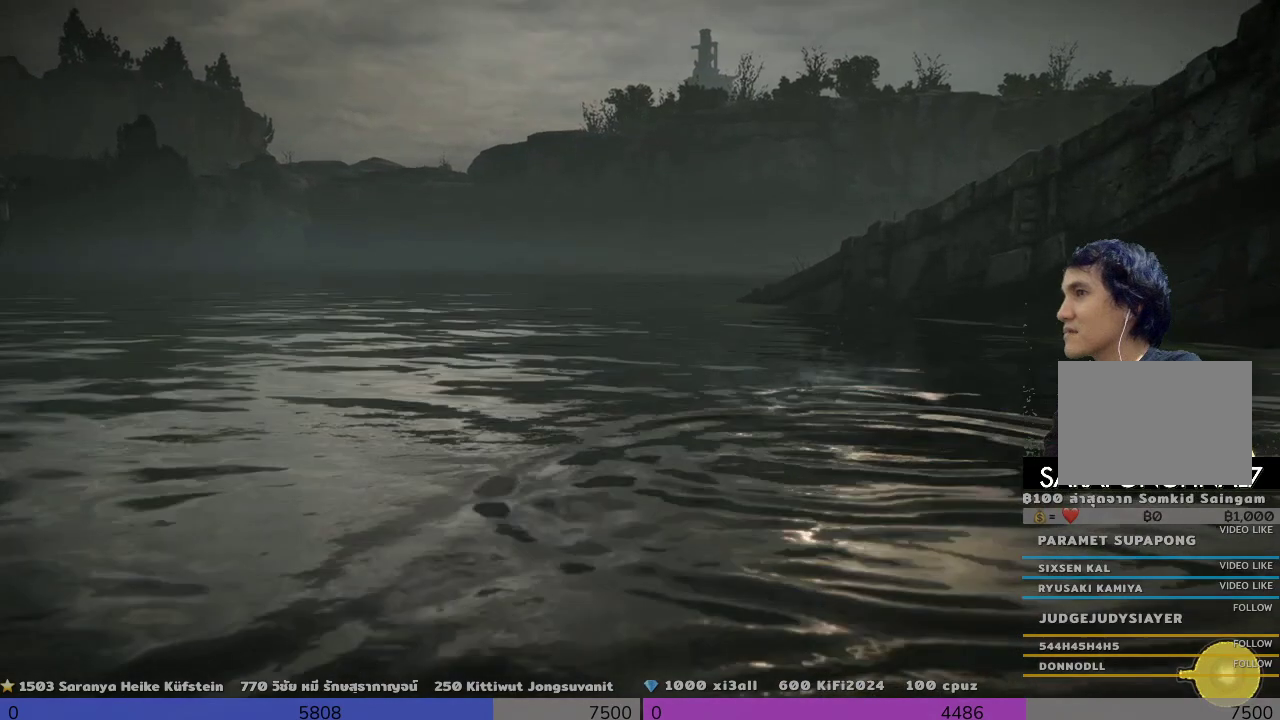
{"buttons": ["R2"], "left_stick": "up", "right_stick": "center", "events": []}
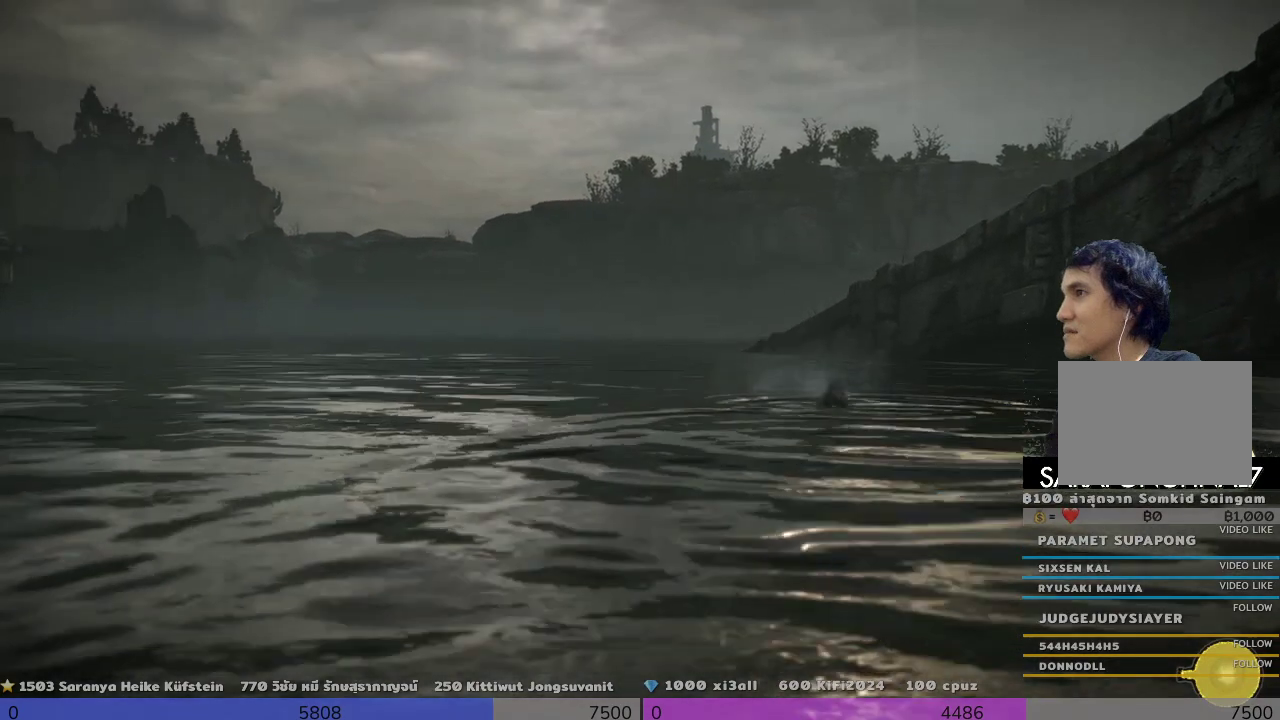
{"buttons": ["R2"], "left_stick": "up", "right_stick": "center", "events": []}
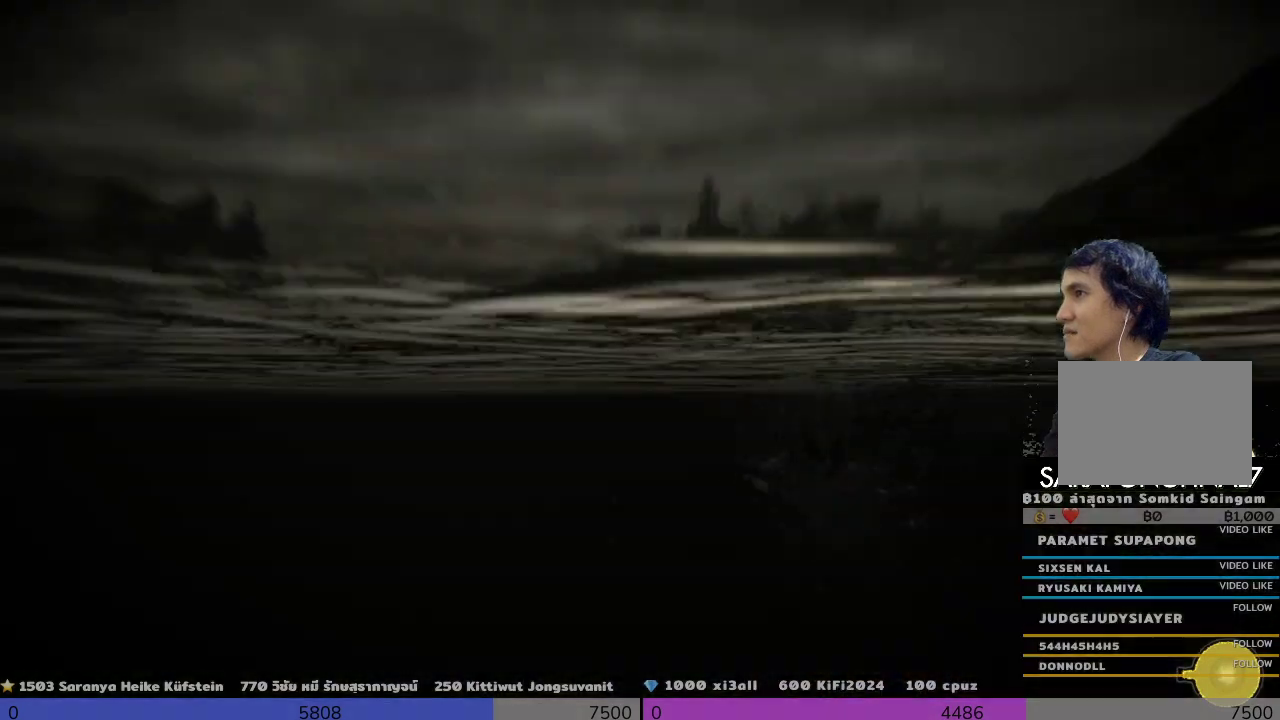
{"buttons": ["R2"], "left_stick": "up", "right_stick": "down-right", "events": [[467, "right_stick", "down-right"]]}
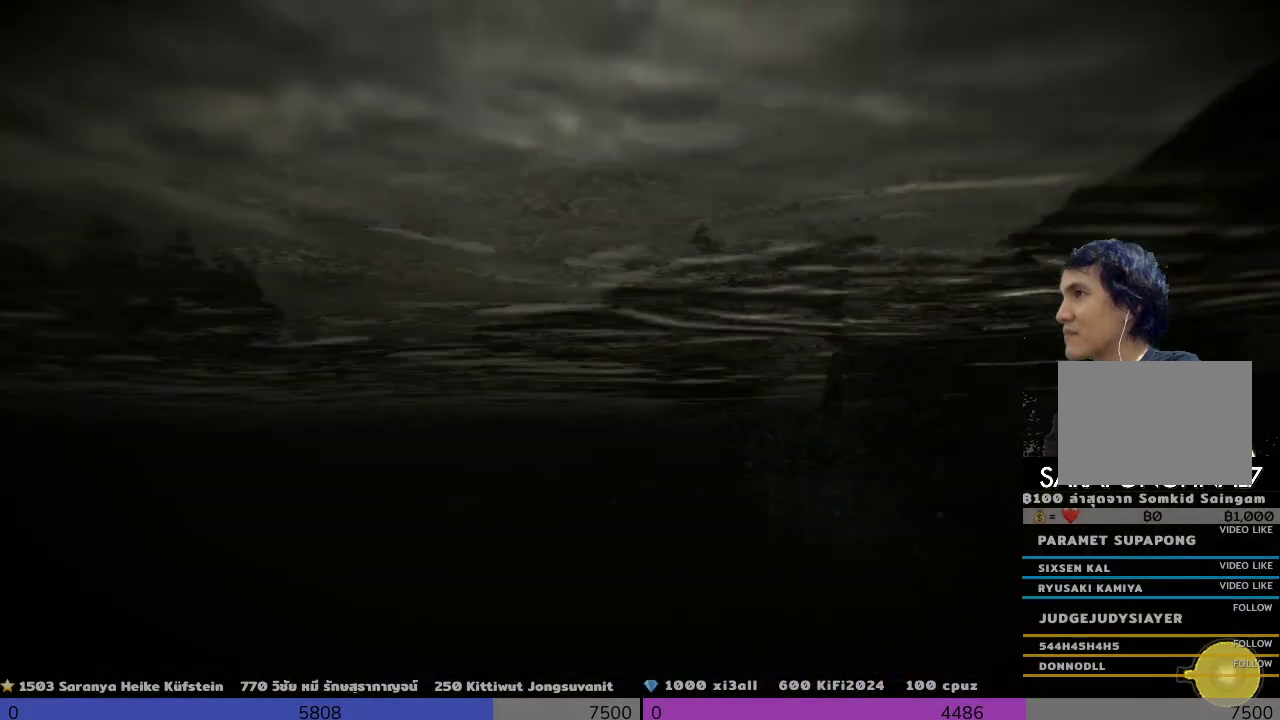
{"buttons": ["R2"], "left_stick": "up", "right_stick": "center", "events": [[133, "right_stick", "center"]]}
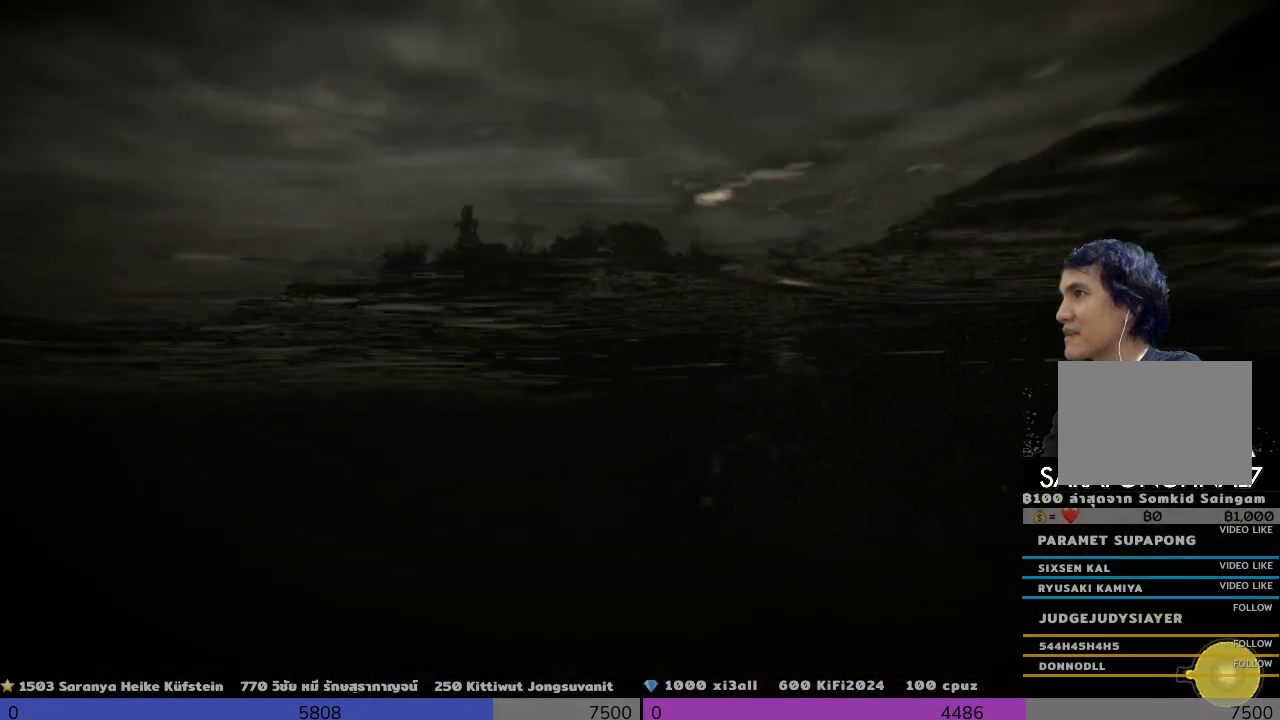
{"buttons": ["R2"], "left_stick": "up", "right_stick": "up-right", "events": [[467, "right_stick", "up-right"]]}
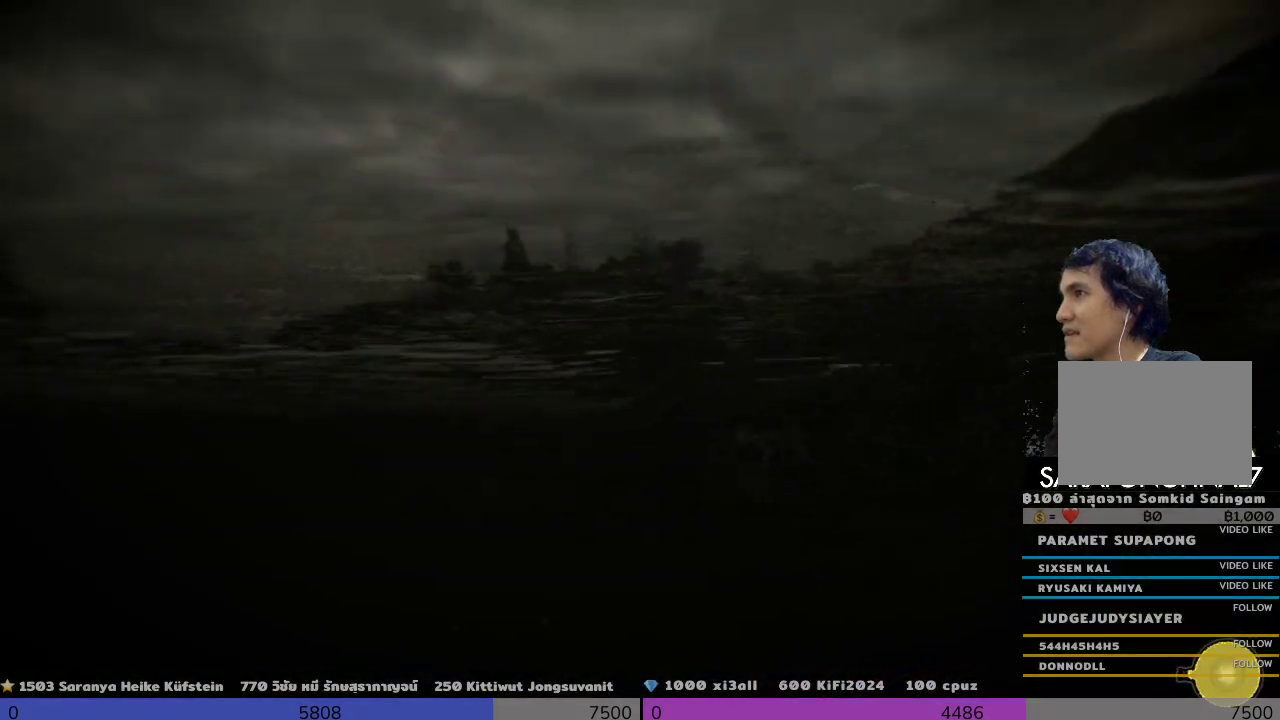
{"buttons": ["R2"], "left_stick": "up", "right_stick": "center", "events": [[133, "right_stick", "center"]]}
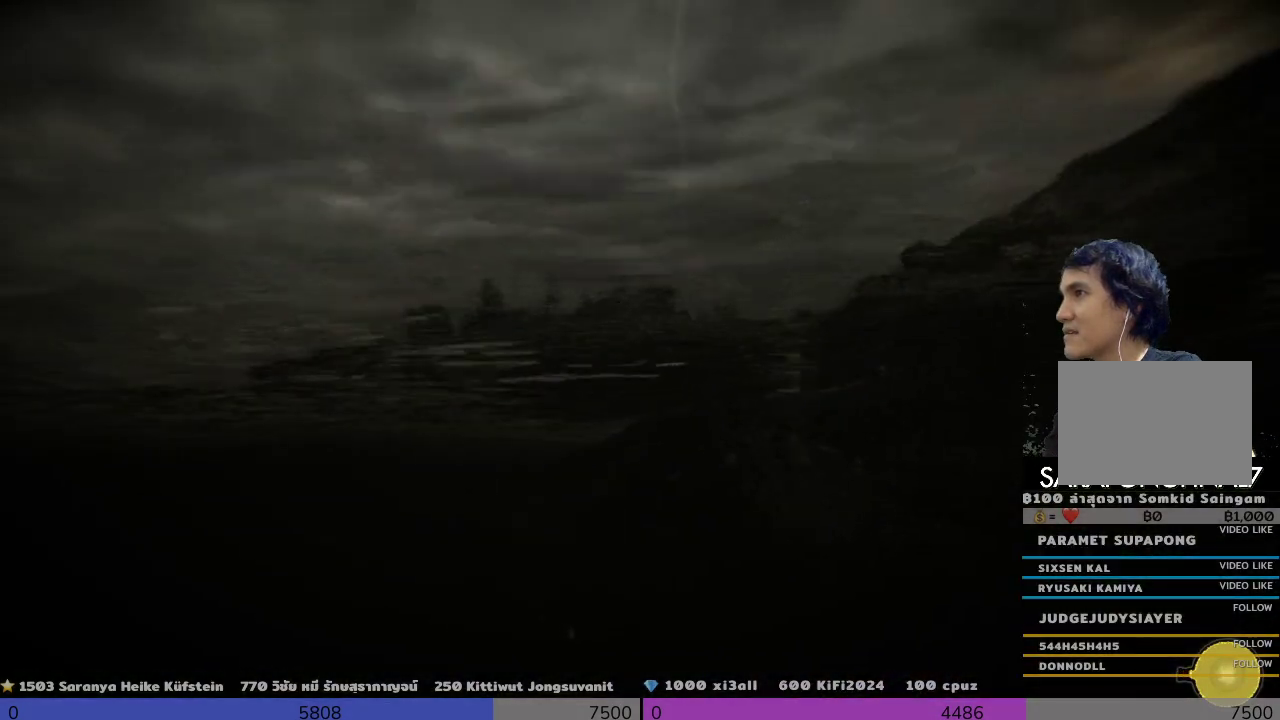
{"buttons": ["R2"], "left_stick": "up", "right_stick": "center", "events": []}
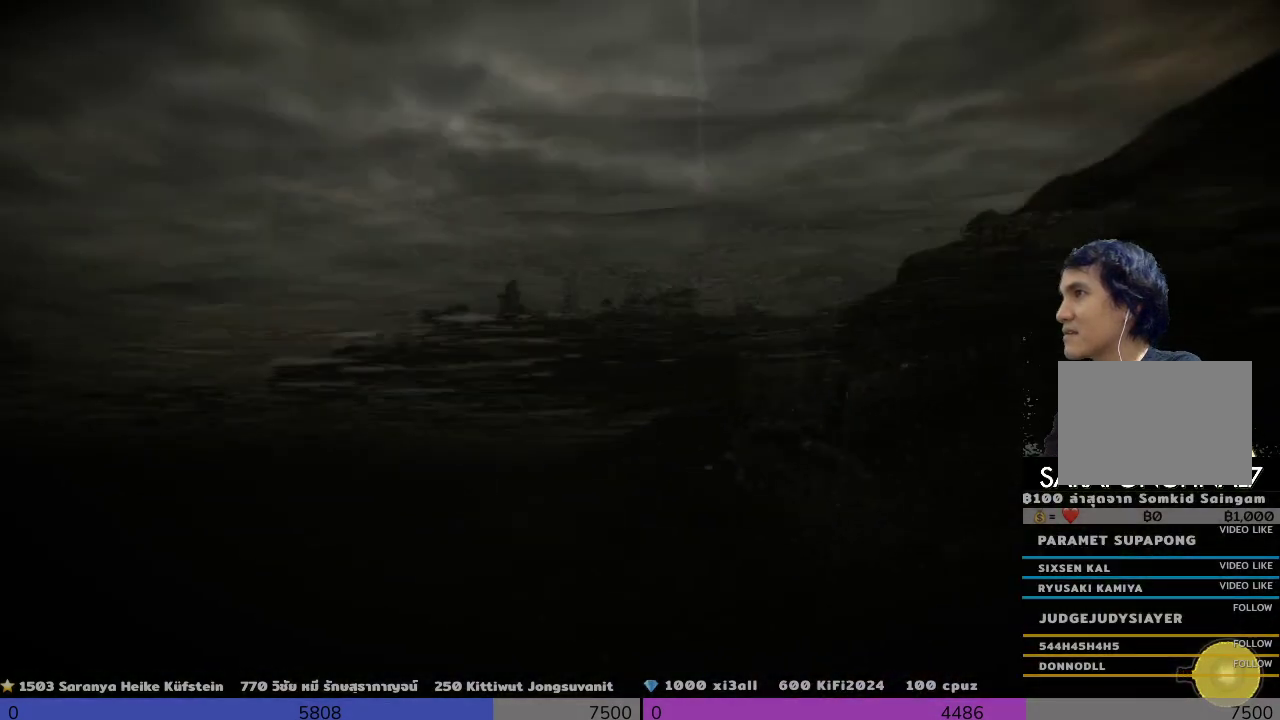
{"buttons": ["R2"], "left_stick": "up", "right_stick": "center", "events": []}
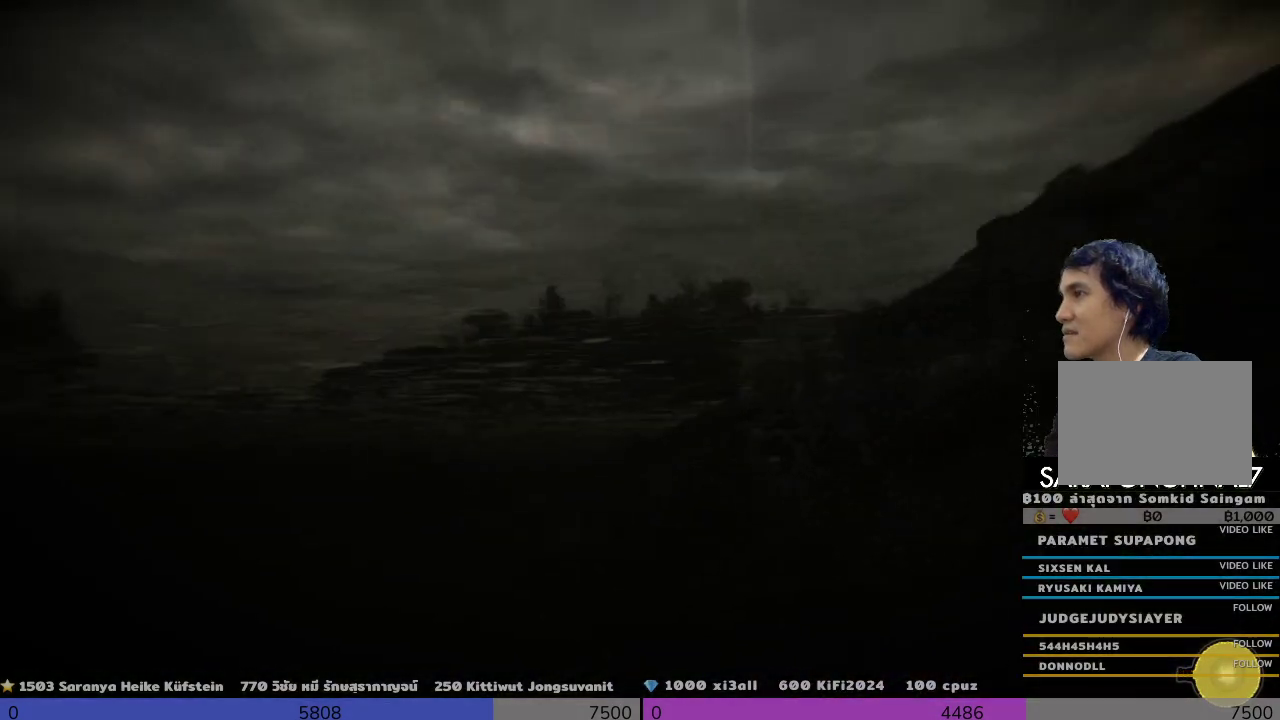
{"buttons": ["R2"], "left_stick": "up", "right_stick": "center", "events": []}
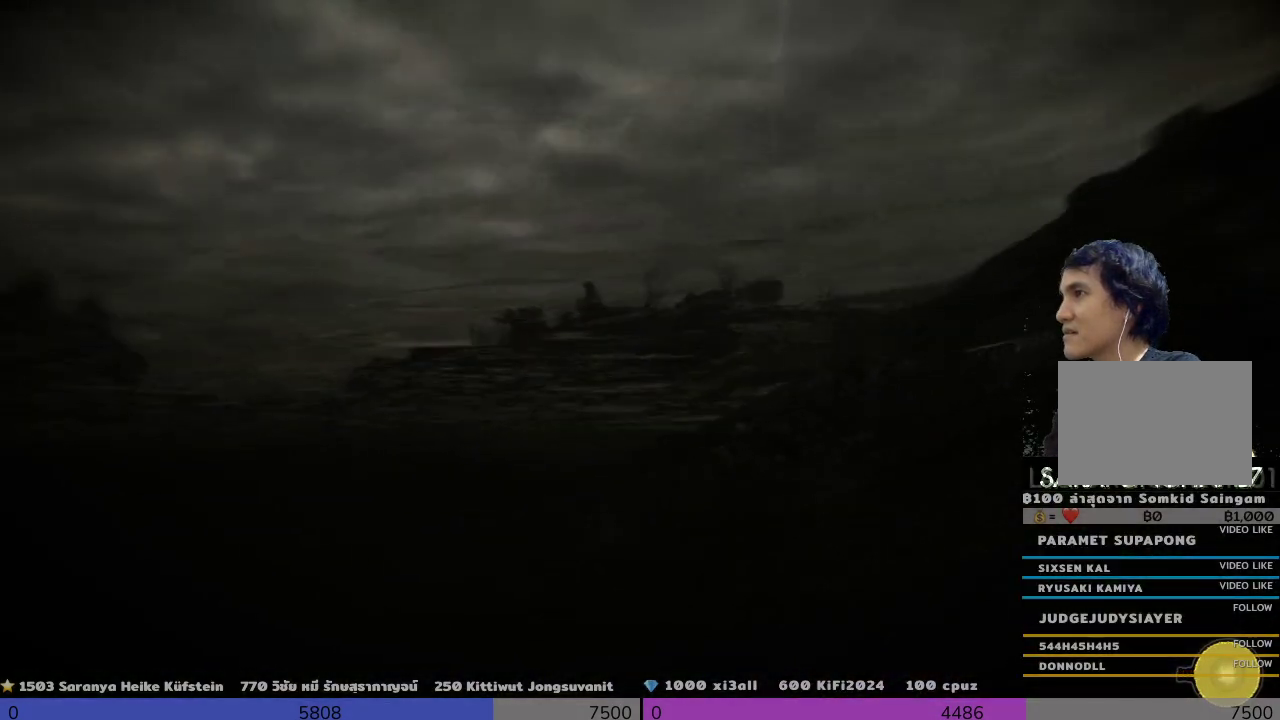
{"buttons": ["R2"], "left_stick": "up", "right_stick": "right", "events": [[300, "right_stick", "right"]]}
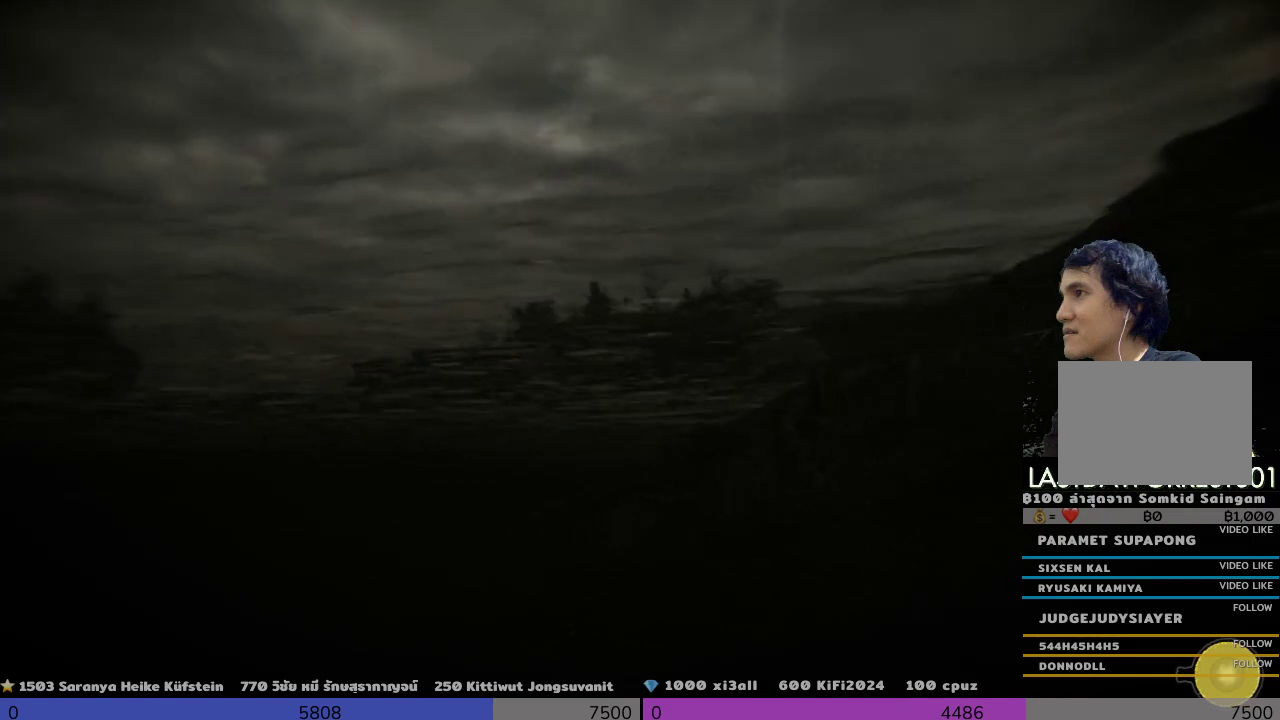
{"buttons": ["R2"], "left_stick": "up", "right_stick": "right", "events": []}
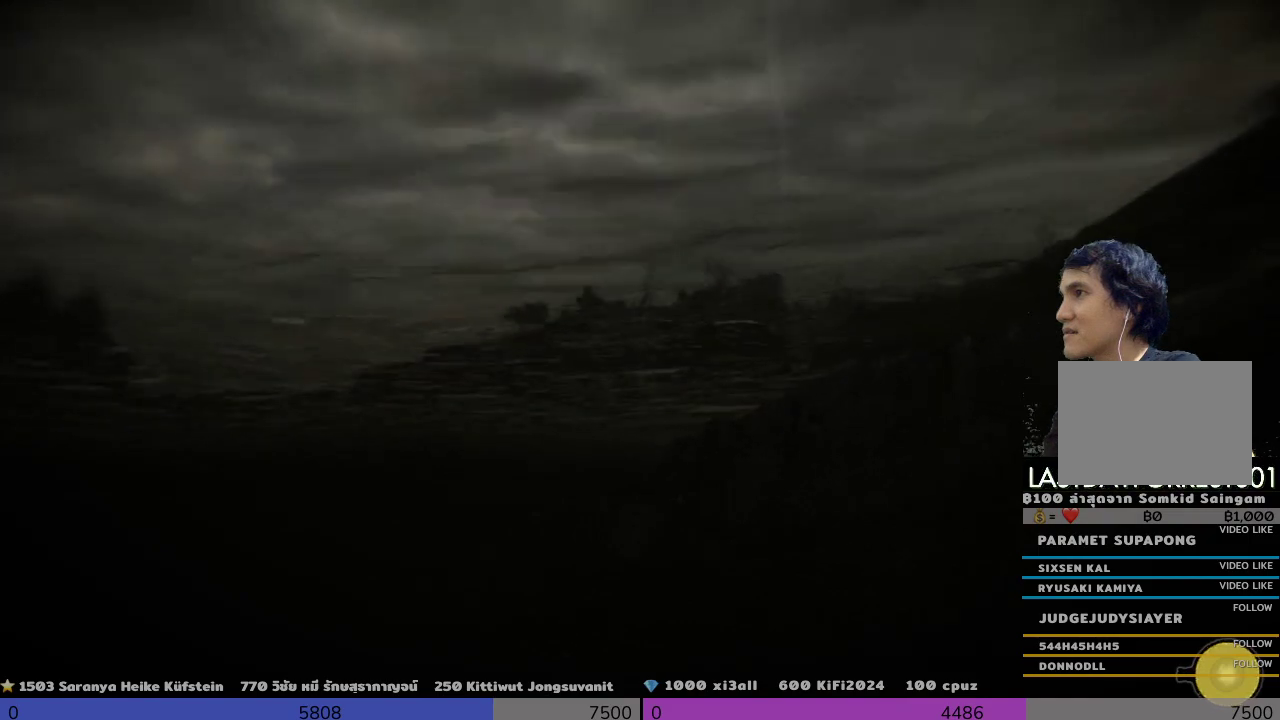
{"buttons": ["R2"], "left_stick": "up", "right_stick": "right", "events": []}
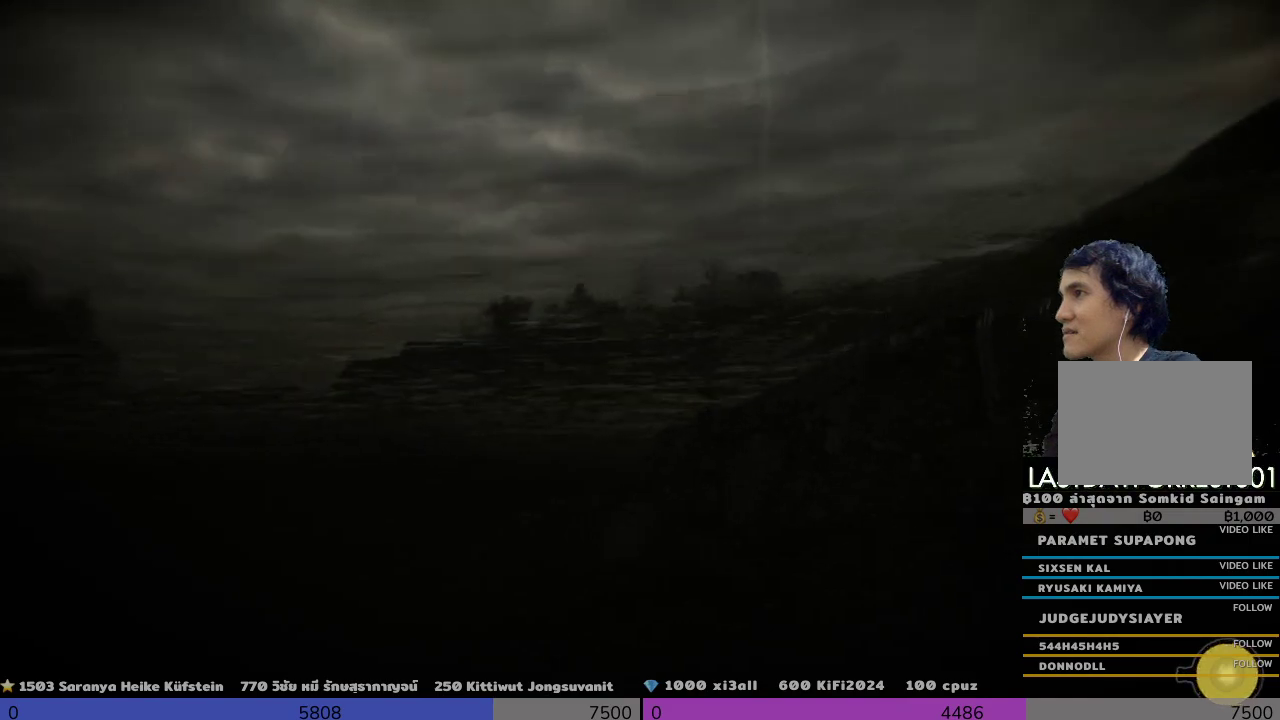
{"buttons": [], "left_stick": "up", "right_stick": "center", "events": [[367, "R2", "up"], [367, "right_stick", "center"]]}
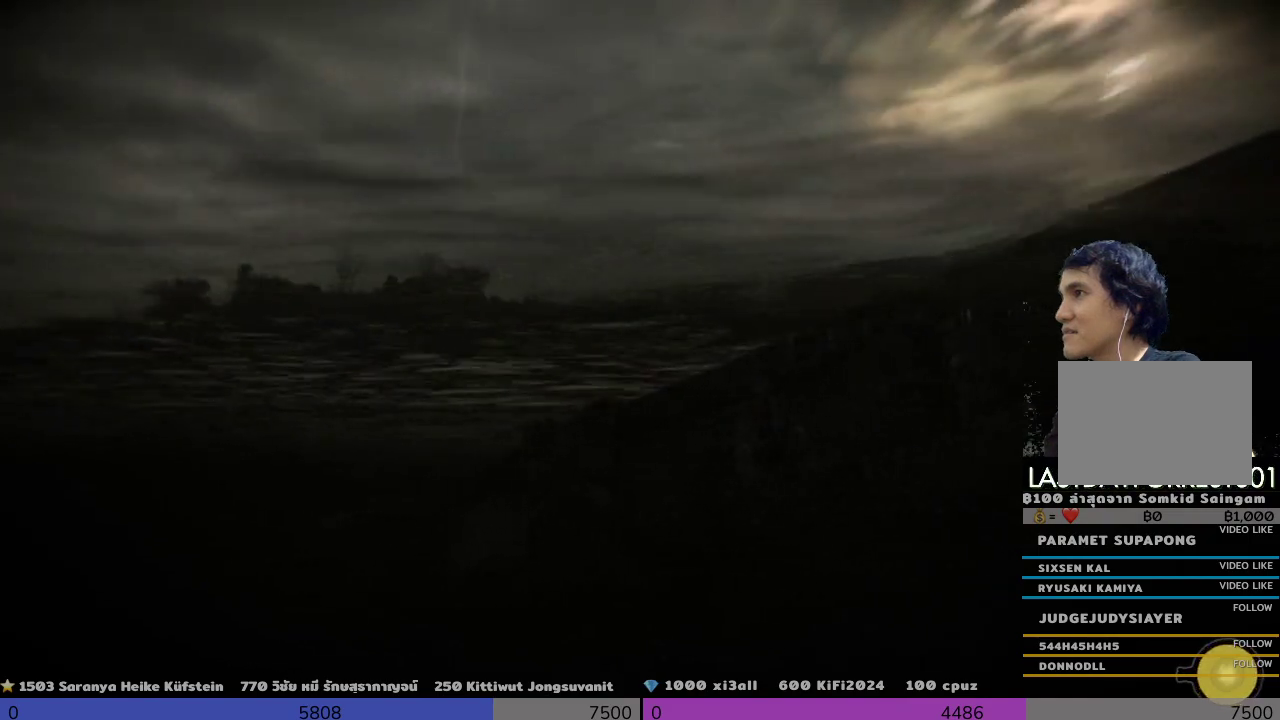
{"buttons": [], "left_stick": "up", "right_stick": "center", "events": []}
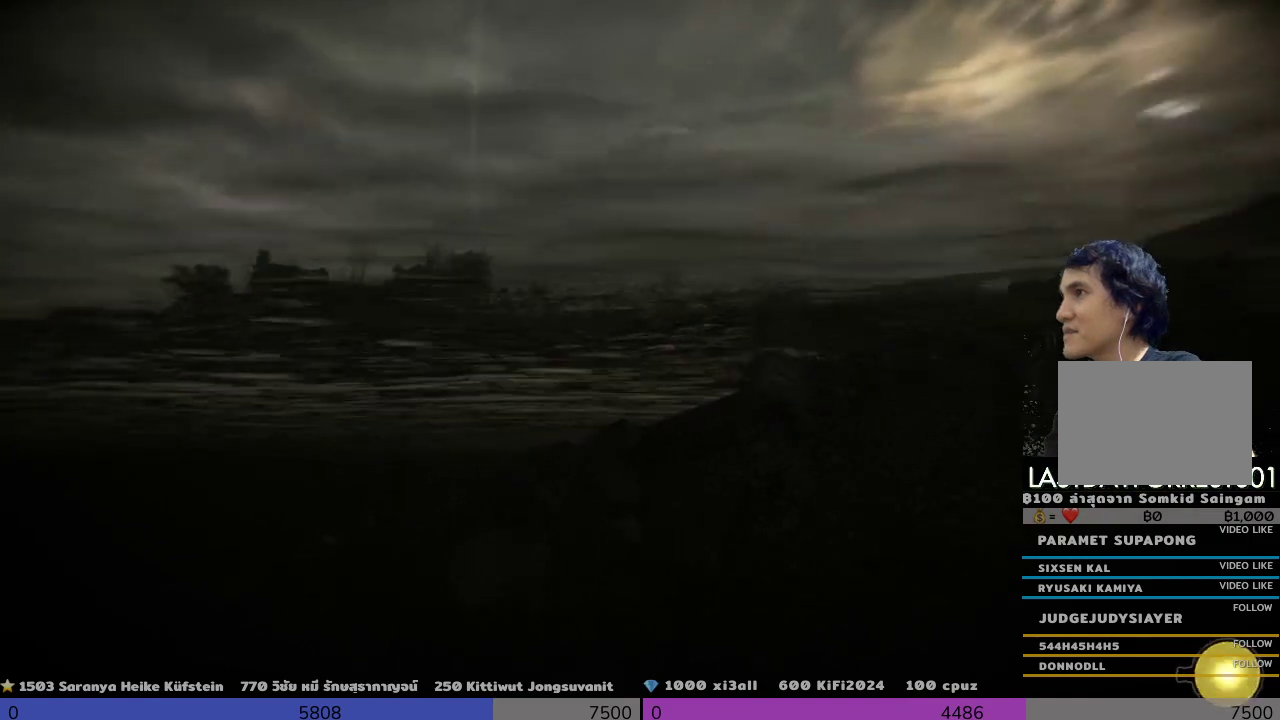
{"buttons": [], "left_stick": "up", "right_stick": "down-right", "events": [[167, "right_stick", "down-right"]]}
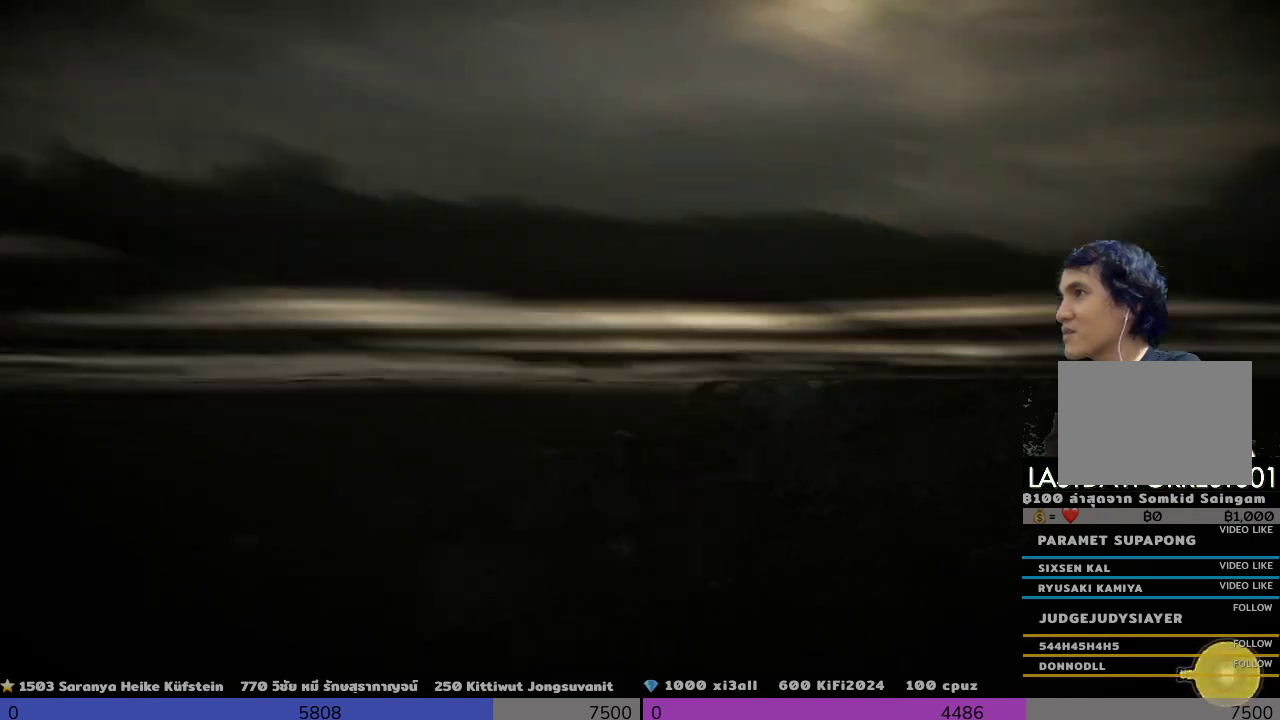
{"buttons": [], "left_stick": "up", "right_stick": "center", "events": [[467, "right_stick", "center"]]}
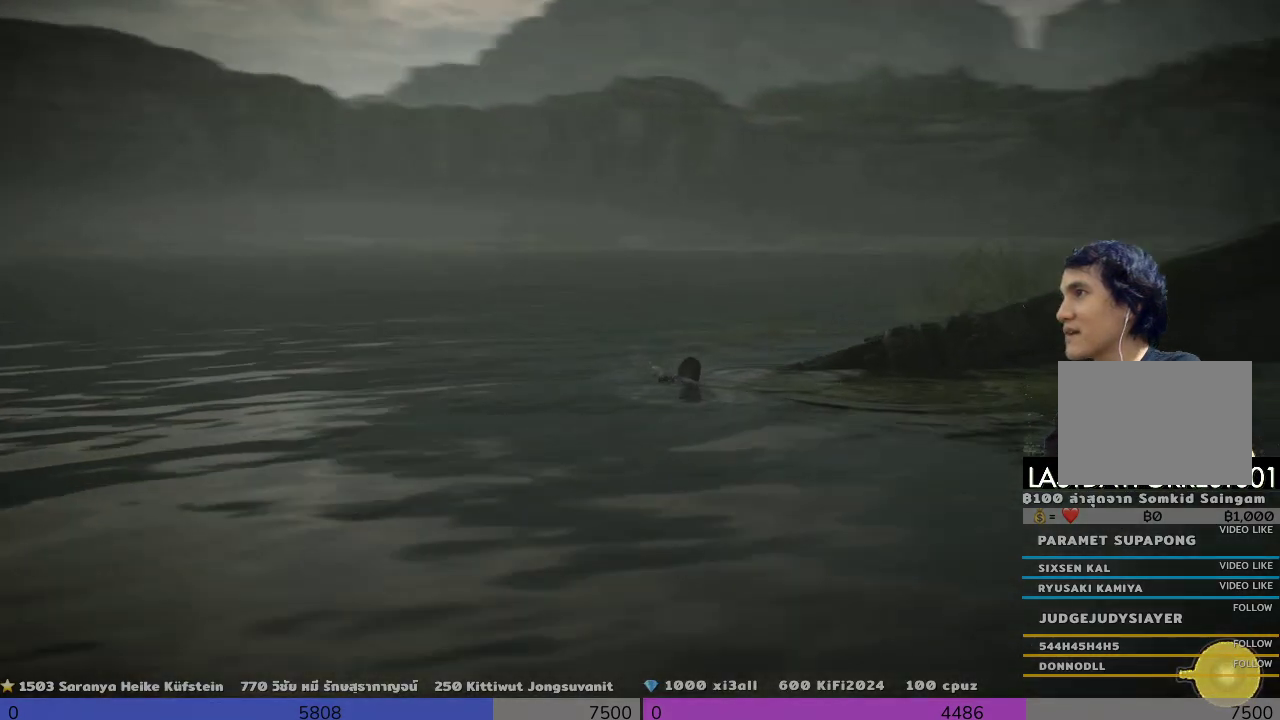
{"buttons": [], "left_stick": "up", "right_stick": "right", "events": [[500, "right_stick", "right"]]}
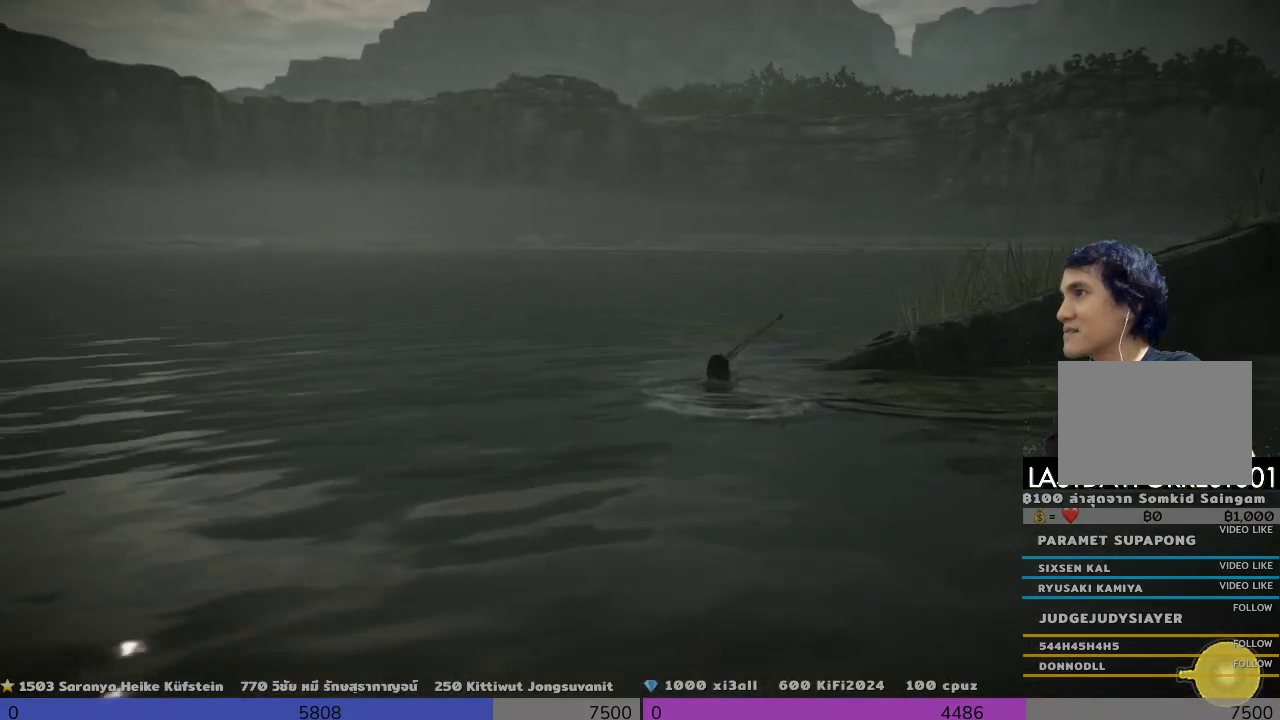
{"buttons": [], "left_stick": "up", "right_stick": "center", "events": [[300, "right_stick", "center"]]}
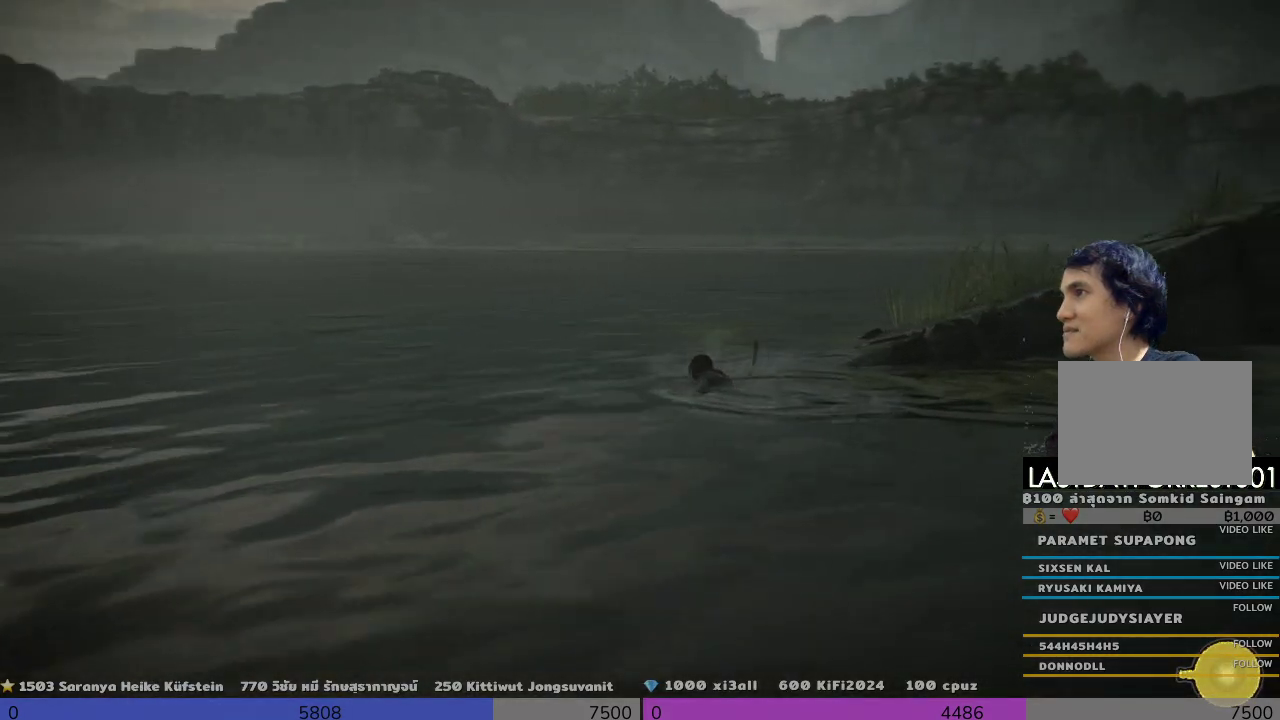
{"buttons": [], "left_stick": "up", "right_stick": "right", "events": [[167, "right_stick", "right"]]}
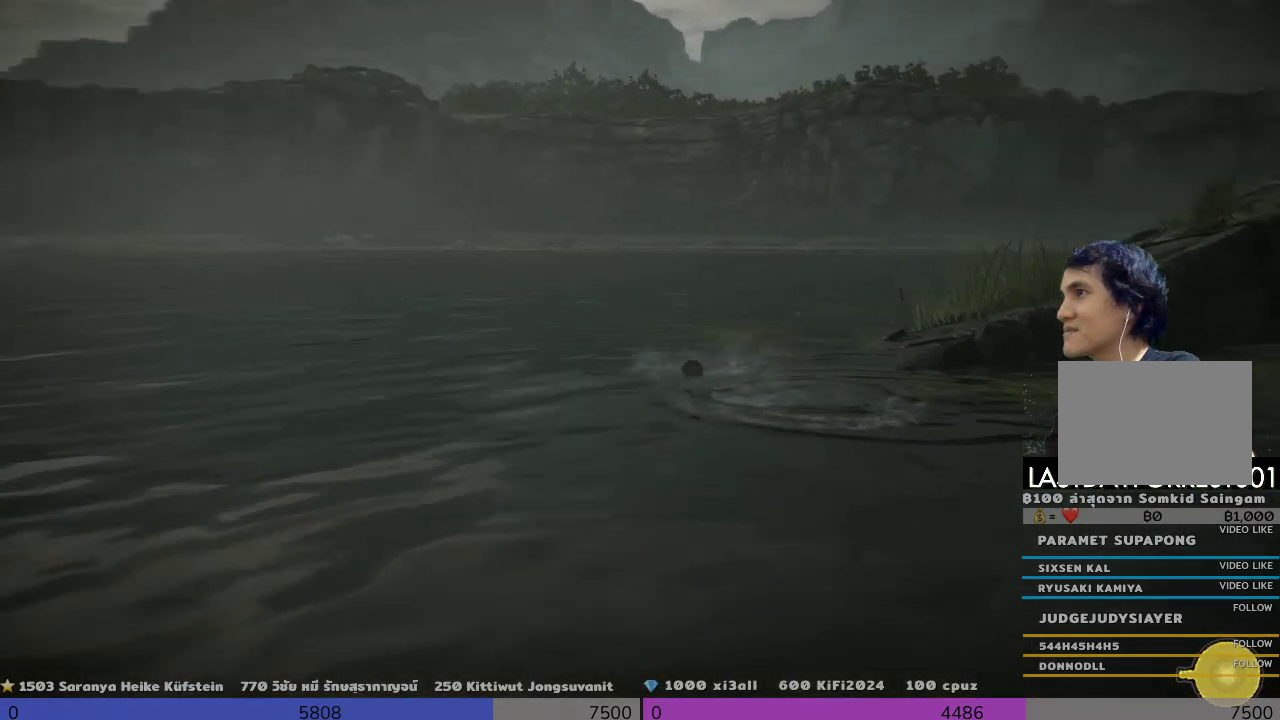
{"buttons": [], "left_stick": "up", "right_stick": "right", "events": []}
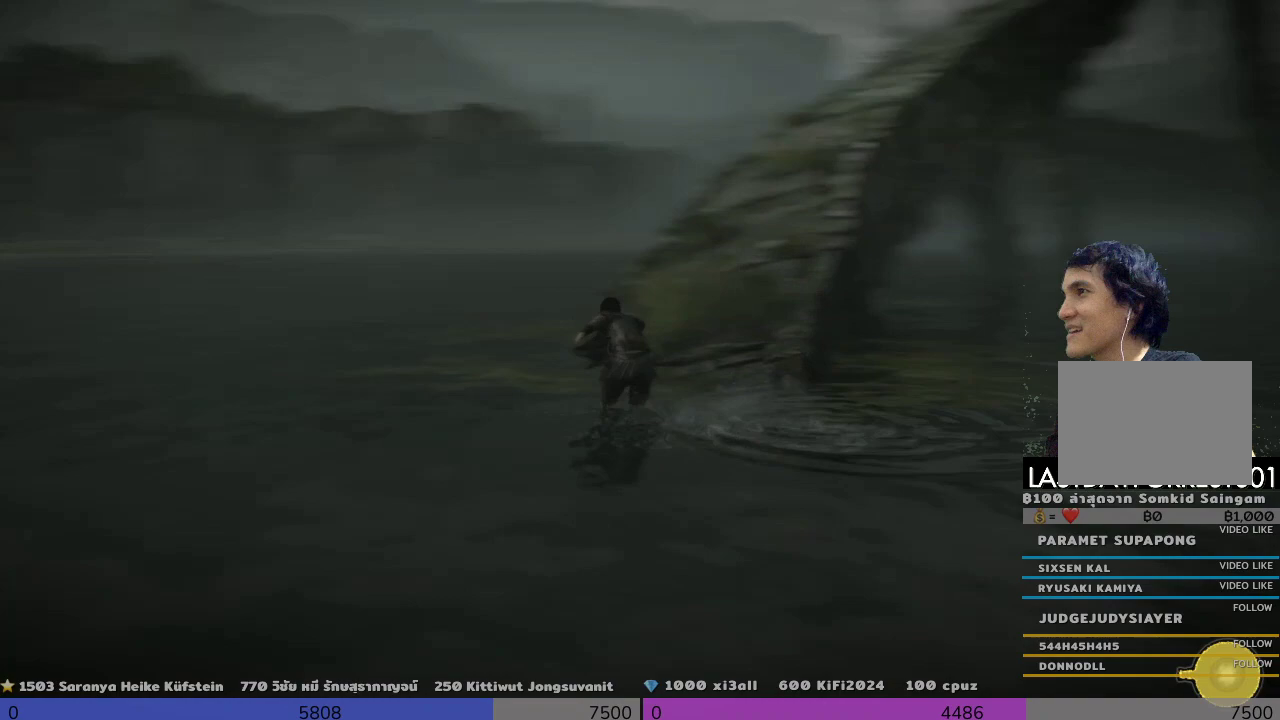
{"buttons": [], "left_stick": "left", "right_stick": "down-left", "events": [[167, "left_stick", "up-right"], [333, "left_stick", "center"], [333, "right_stick", "center"], [500, "left_stick", "left"], [500, "right_stick", "down-left"]]}